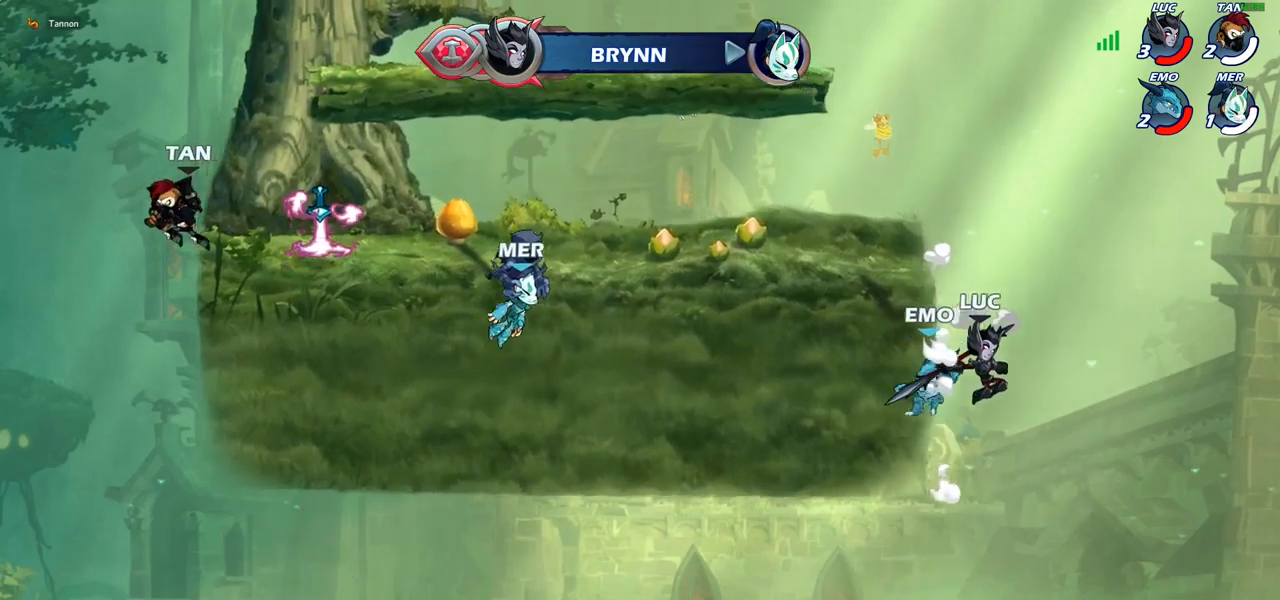
Gameplay with a controller (PlayStation layout); each line is a JSON object with the inputs held at the frame after it. "events" lists button and stick changes between this image and that frame as [ms after this image, input, new state], when the widget could be followed in between.
{"buttons": ["CIRCLE"], "left_stick": "up-left", "right_stick": "center", "events": [[100, "left_stick", "right"], [250, "left_stick", "up-left"], [267, "CROSS", "down"], [317, "CIRCLE", "down"], [333, "CROSS", "up"]]}
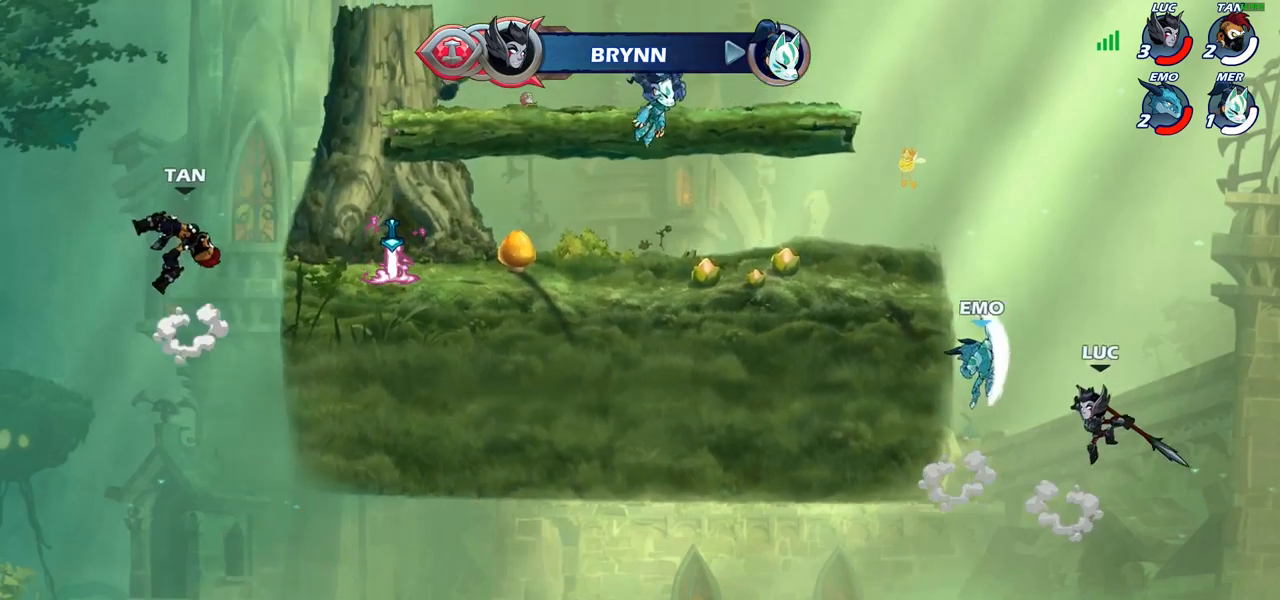
{"buttons": [], "left_stick": "up-left", "right_stick": "center", "events": [[483, "CIRCLE", "up"]]}
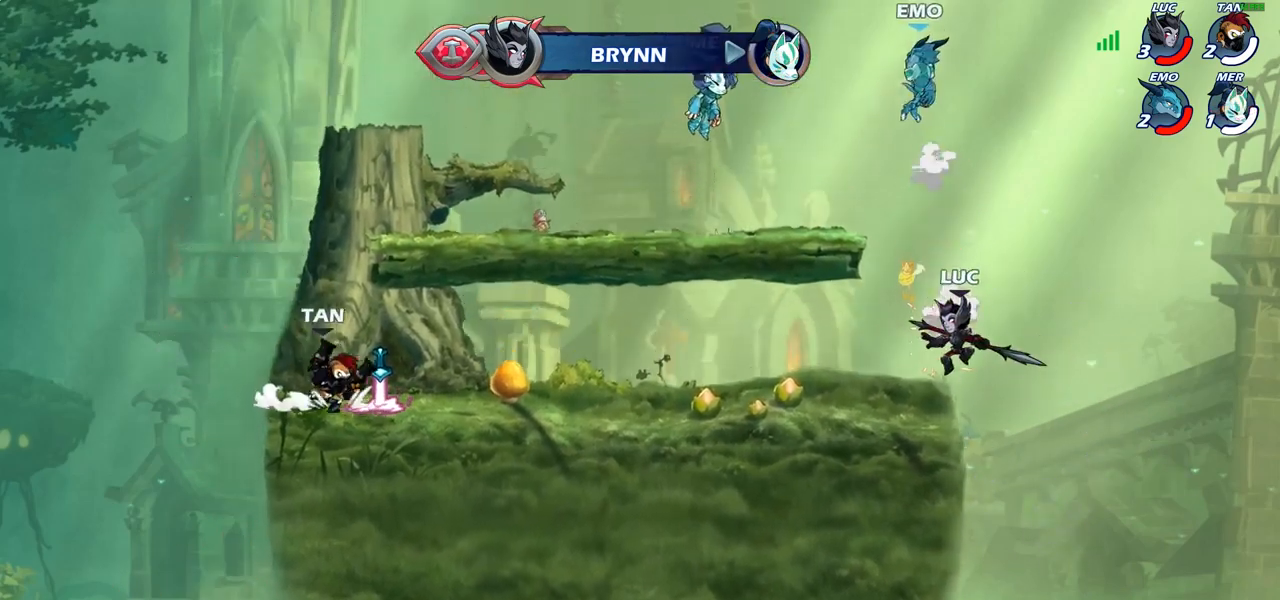
{"buttons": ["CROSS"], "left_stick": "left", "right_stick": "center", "events": [[233, "left_stick", "down-left"], [417, "left_stick", "left"], [433, "CROSS", "down"]]}
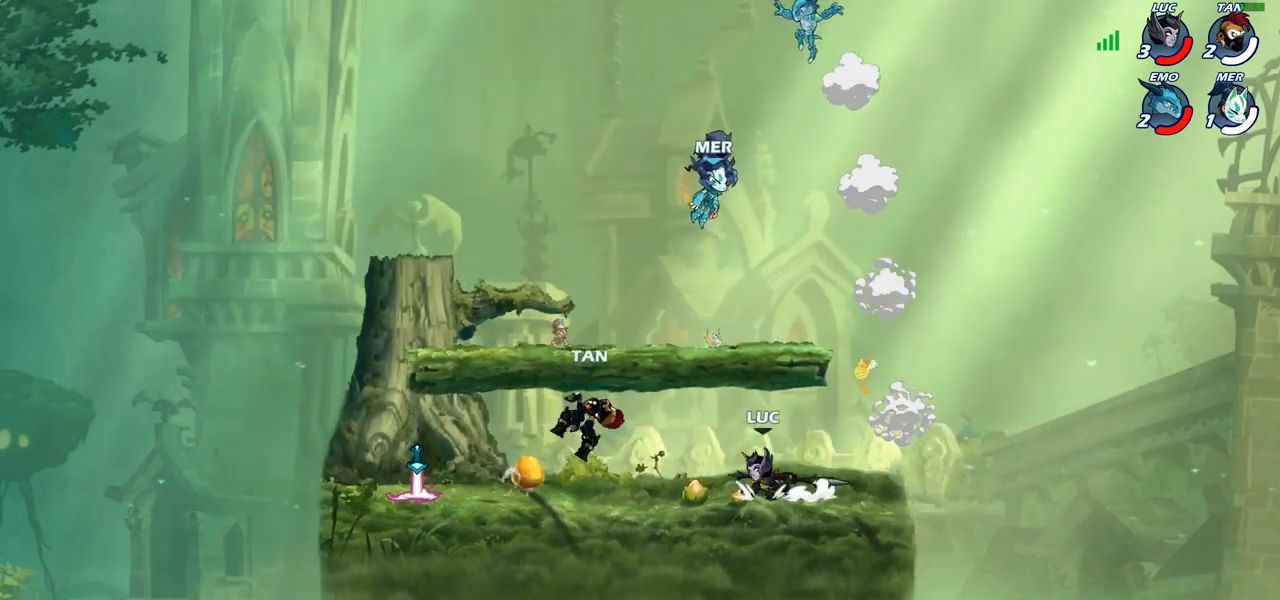
{"buttons": [], "left_stick": "left", "right_stick": "center", "events": [[83, "CROSS", "up"], [167, "CROSS", "down"], [400, "CROSS", "up"]]}
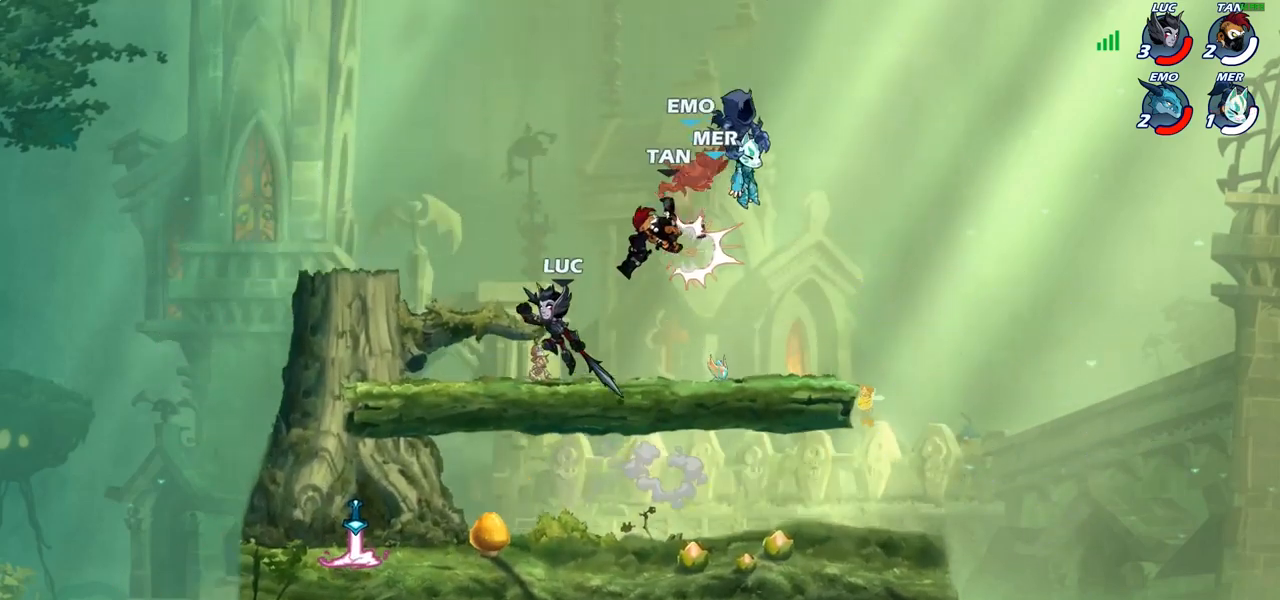
{"buttons": [], "left_stick": "right", "right_stick": "center", "events": [[233, "left_stick", "down-right"], [383, "left_stick", "right"]]}
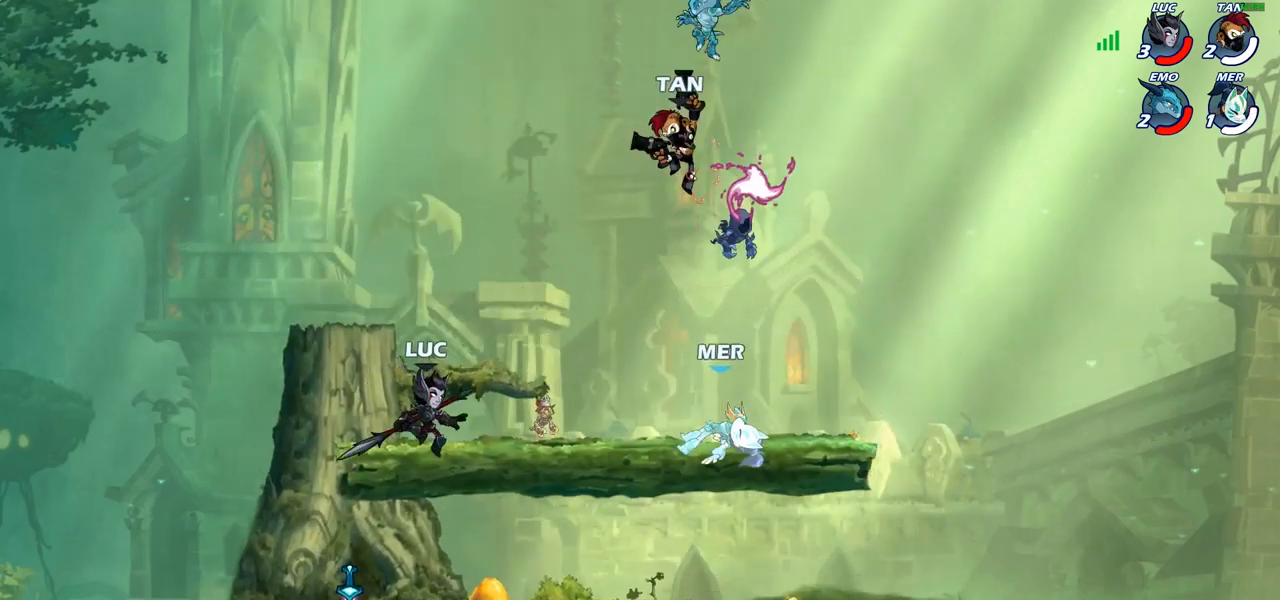
{"buttons": [], "left_stick": "center", "right_stick": "center", "events": [[33, "left_stick", "center"], [333, "SQUARE", "down"], [433, "SQUARE", "up"]]}
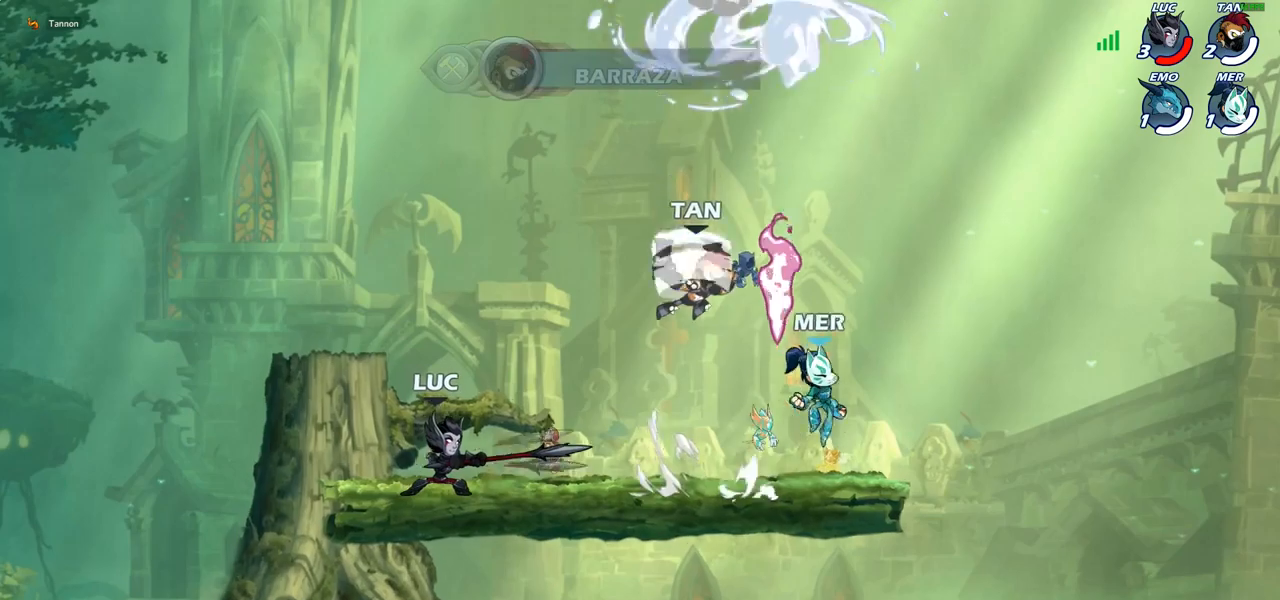
{"buttons": [], "left_stick": "down-left", "right_stick": "center", "events": [[450, "left_stick", "down-left"]]}
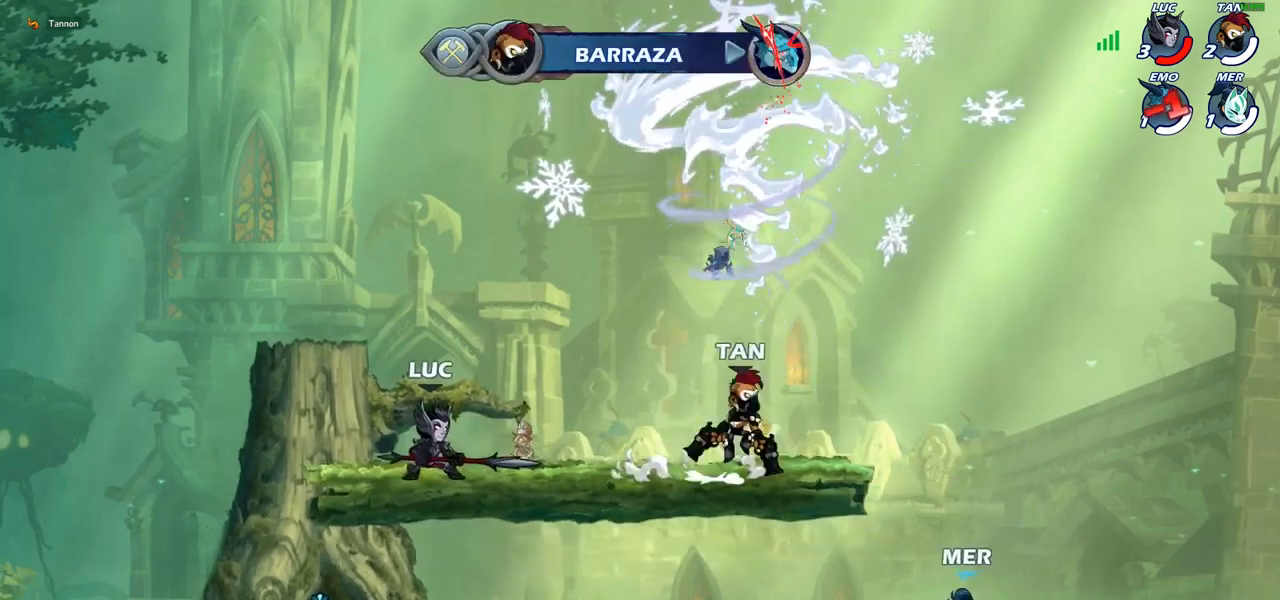
{"buttons": [], "left_stick": "left", "right_stick": "center", "events": [[67, "left_stick", "down"], [167, "left_stick", "down-right"], [333, "left_stick", "center"], [400, "left_stick", "left"]]}
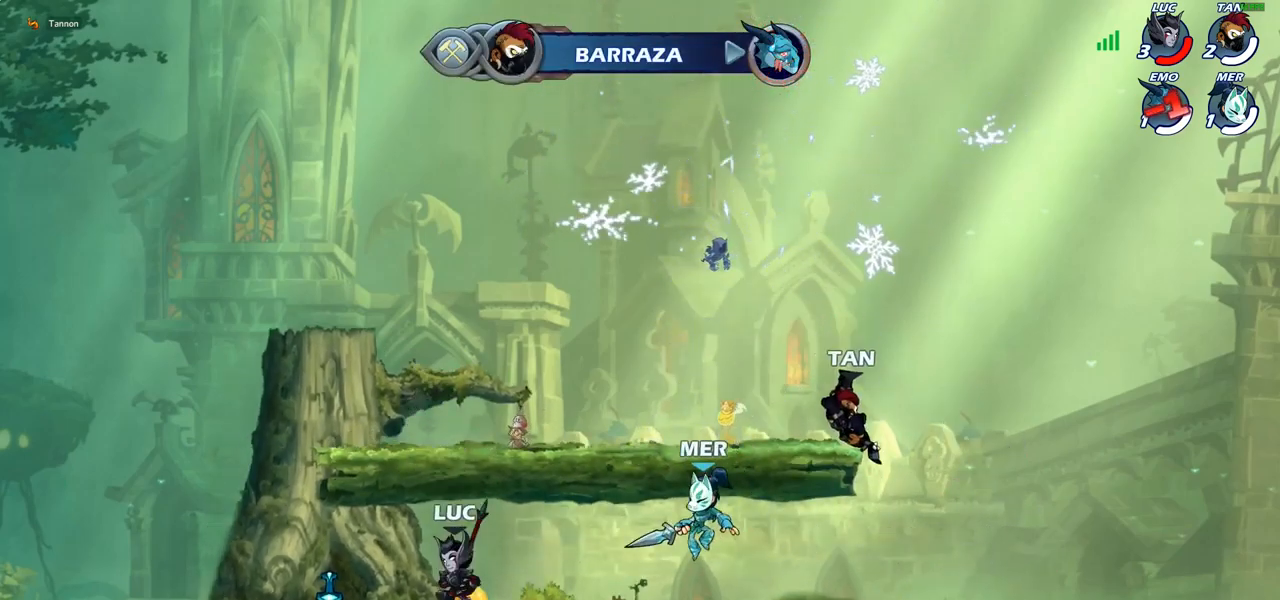
{"buttons": [], "left_stick": "center", "right_stick": "center", "events": [[67, "left_stick", "up"], [117, "left_stick", "right"], [133, "SQUARE", "down"], [233, "SQUARE", "up"], [350, "left_stick", "center"]]}
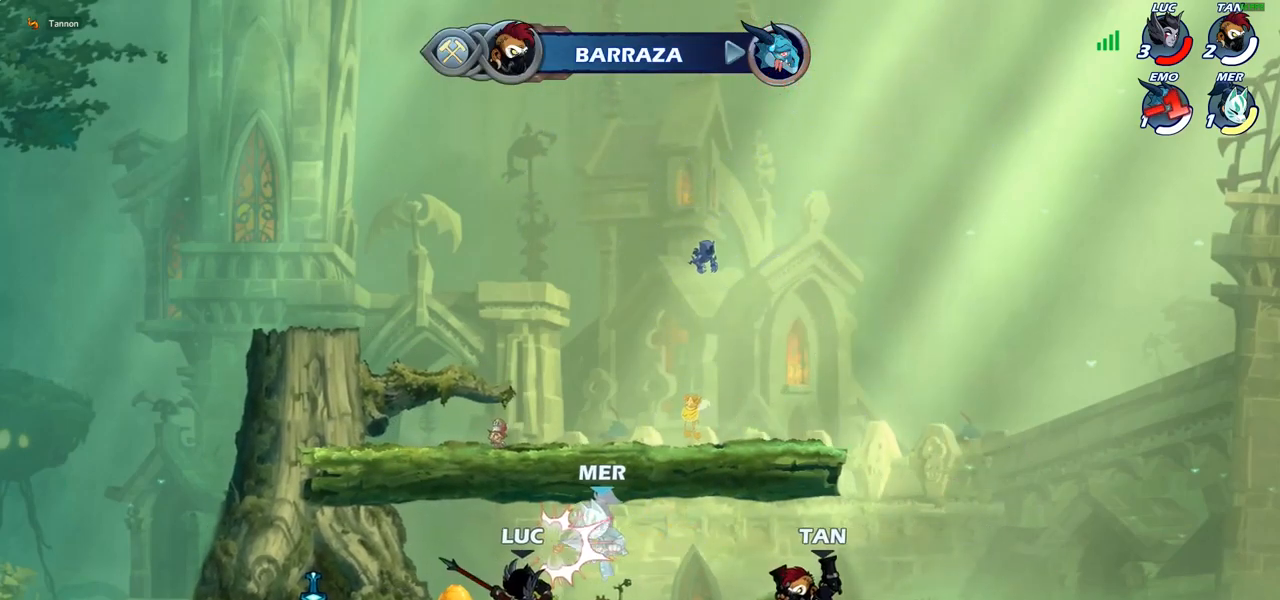
{"buttons": [], "left_stick": "center", "right_stick": "center", "events": [[250, "left_stick", "down"], [283, "SQUARE", "down"], [383, "SQUARE", "up"], [433, "left_stick", "center"]]}
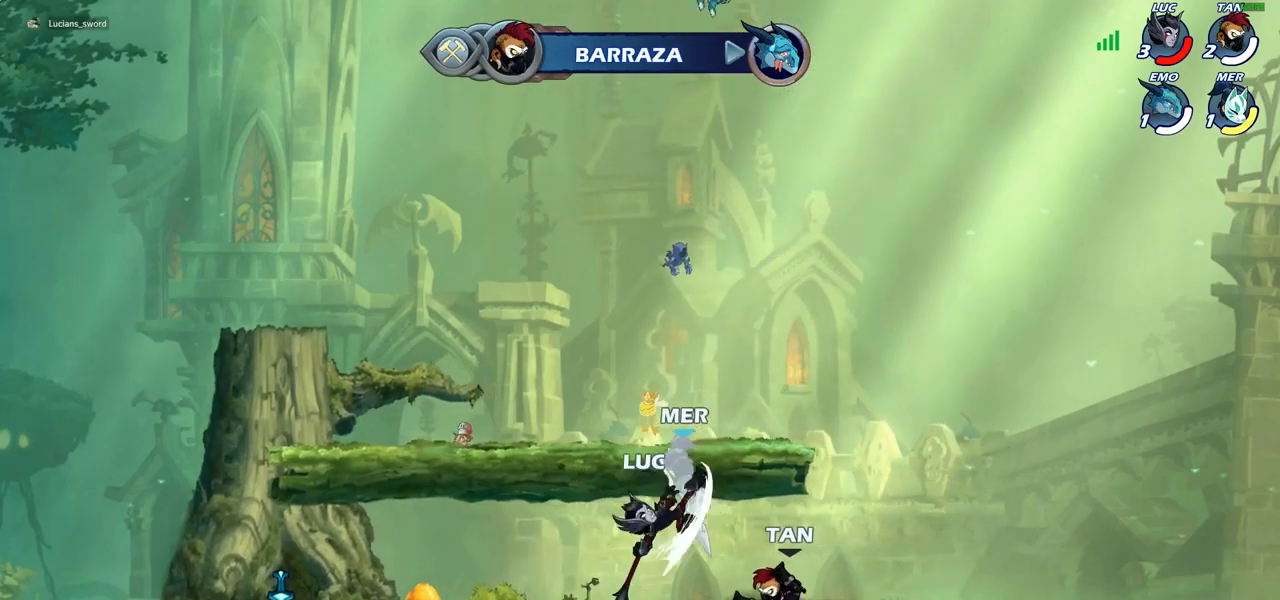
{"buttons": ["R2"], "left_stick": "center", "right_stick": "center", "events": [[500, "R2", "down"]]}
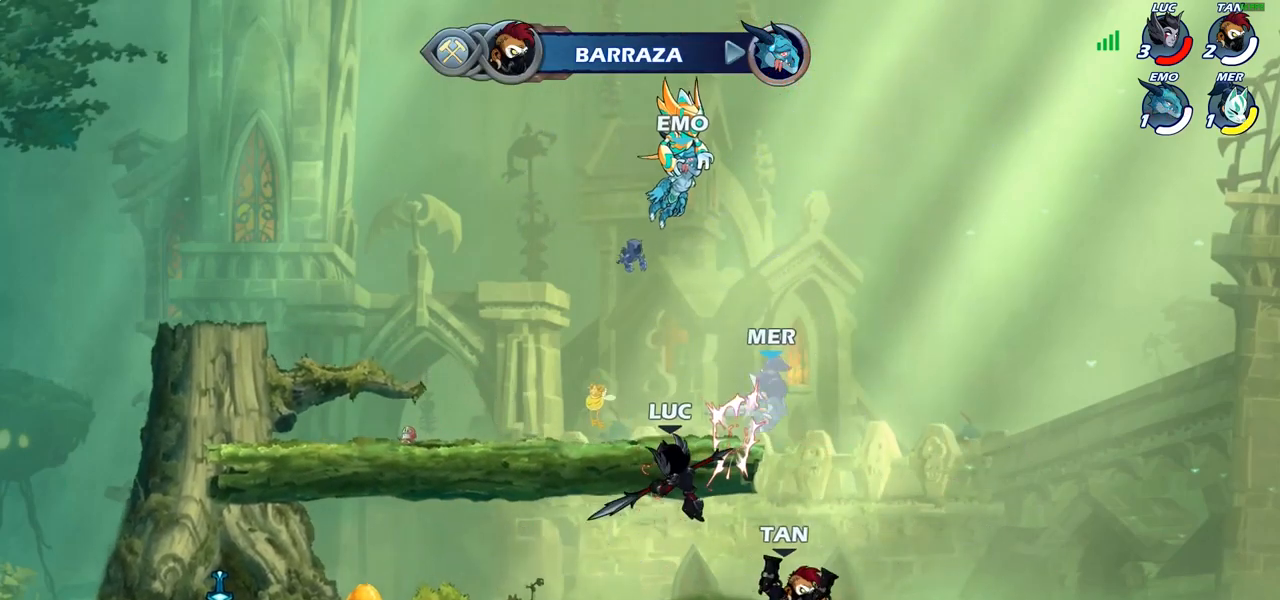
{"buttons": [], "left_stick": "center", "right_stick": "center", "events": [[33, "left_stick", "down"], [50, "SQUARE", "down"], [117, "R2", "up"], [133, "SQUARE", "up"], [167, "left_stick", "center"]]}
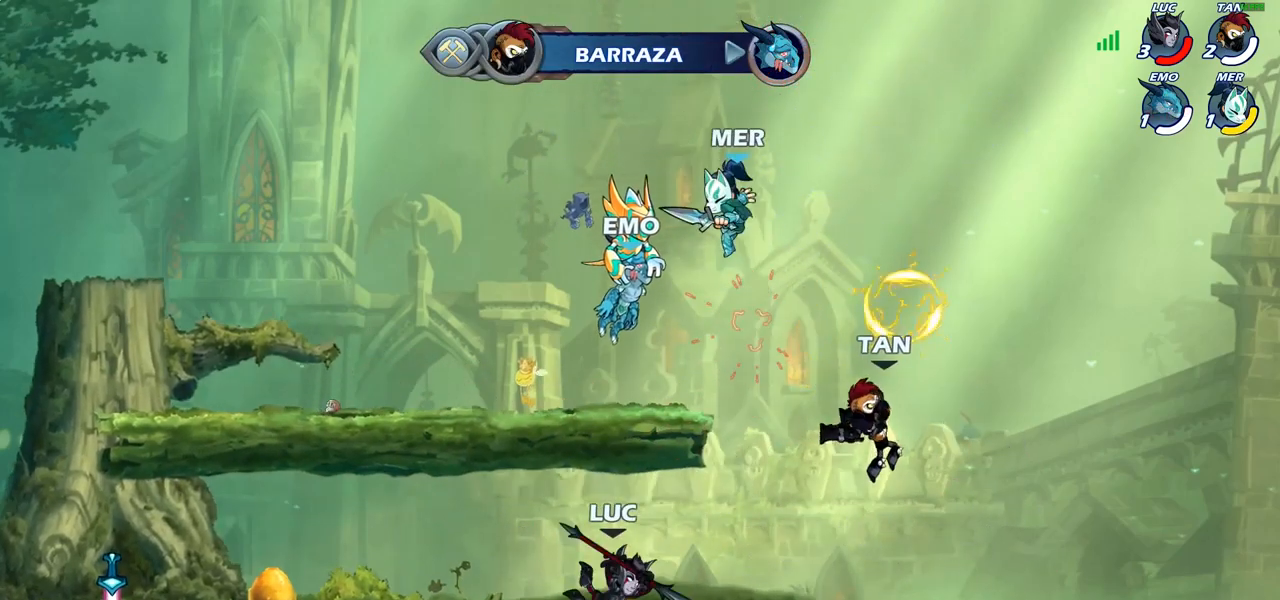
{"buttons": ["CIRCLE"], "left_stick": "up-right", "right_stick": "center", "events": [[217, "left_stick", "left"], [250, "CROSS", "down"], [350, "CIRCLE", "down"], [383, "CROSS", "up"], [433, "left_stick", "up-right"]]}
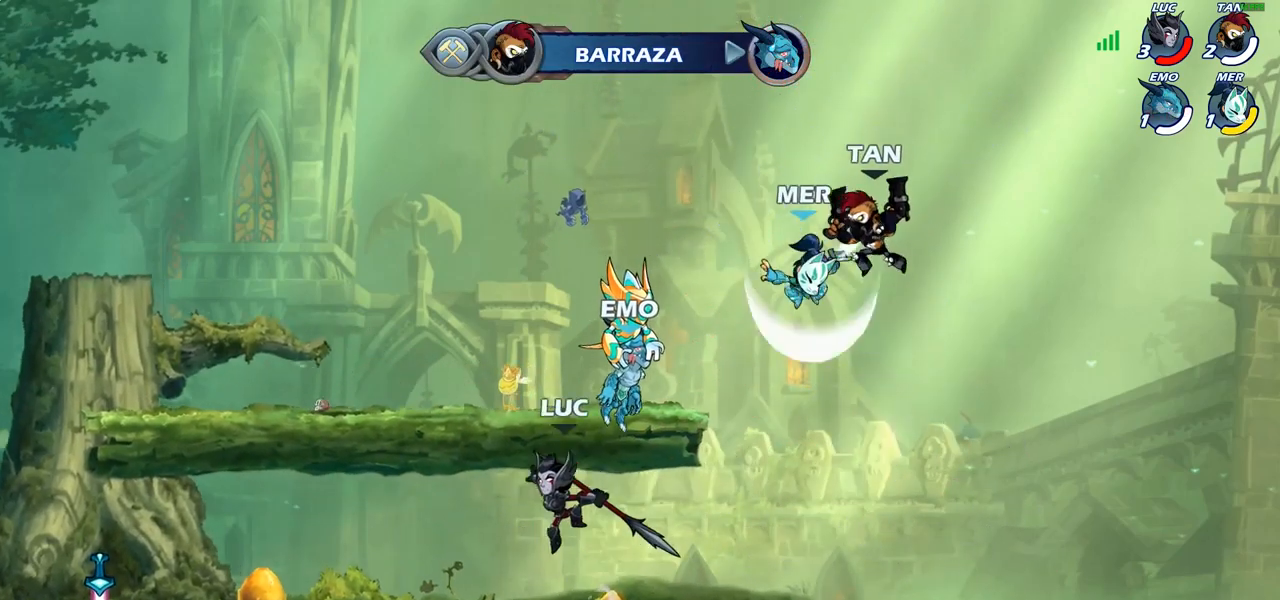
{"buttons": [], "left_stick": "up", "right_stick": "center", "events": [[317, "CIRCLE", "up"], [367, "left_stick", "up"]]}
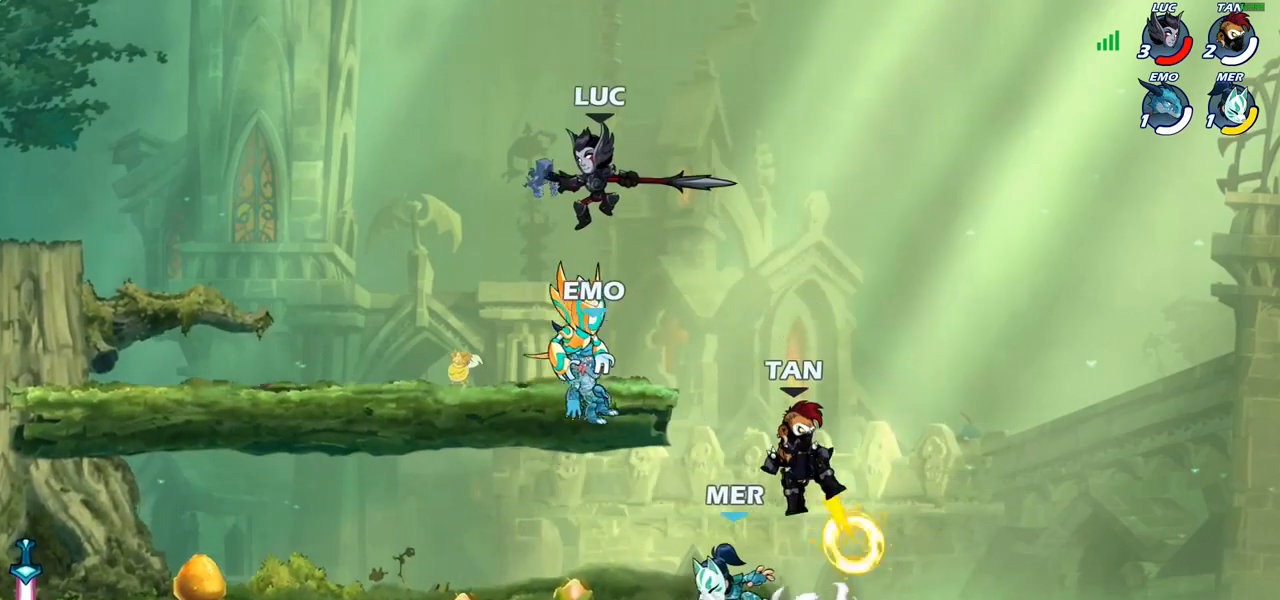
{"buttons": [], "left_stick": "down-left", "right_stick": "center", "events": [[133, "left_stick", "down-left"], [367, "SQUARE", "down"], [467, "SQUARE", "up"]]}
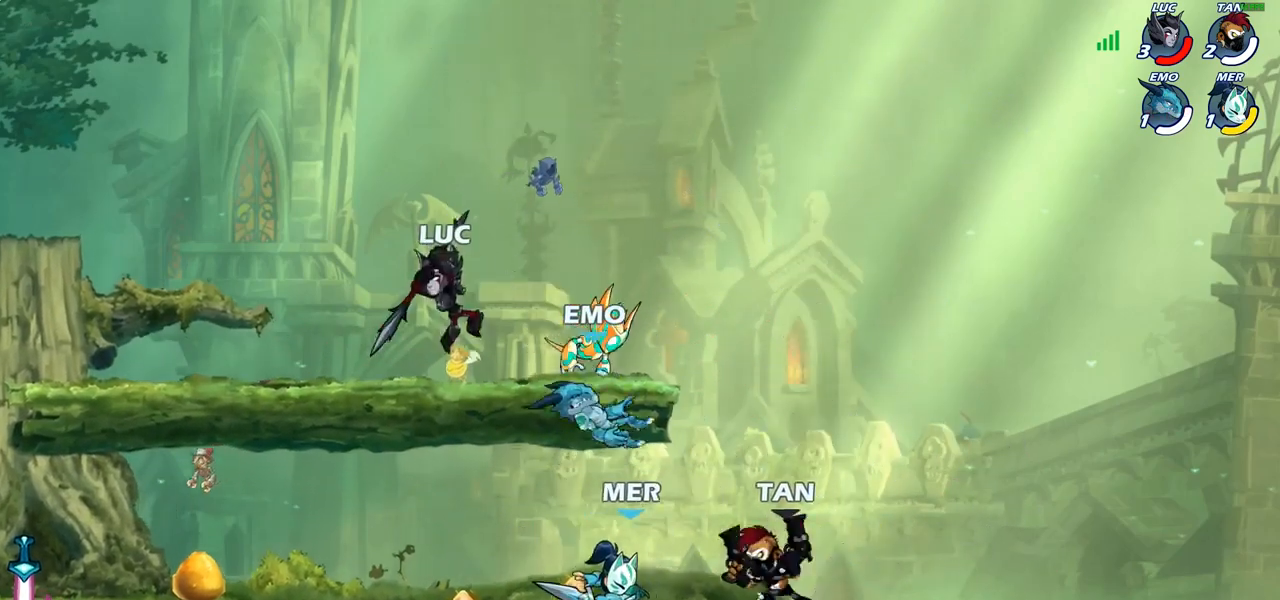
{"buttons": [], "left_stick": "right", "right_stick": "center", "events": [[417, "left_stick", "right"]]}
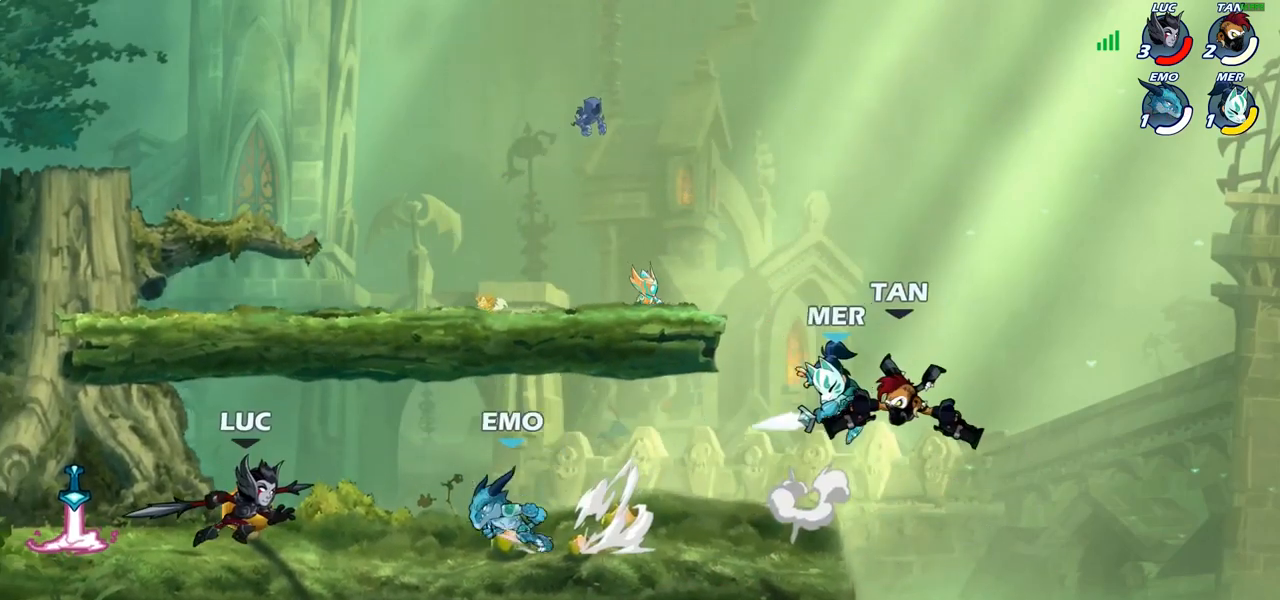
{"buttons": [], "left_stick": "up-left", "right_stick": "center", "events": [[67, "R1", "down"], [67, "R2", "down"], [233, "R1", "up"], [233, "R2", "up"], [433, "left_stick", "up-left"]]}
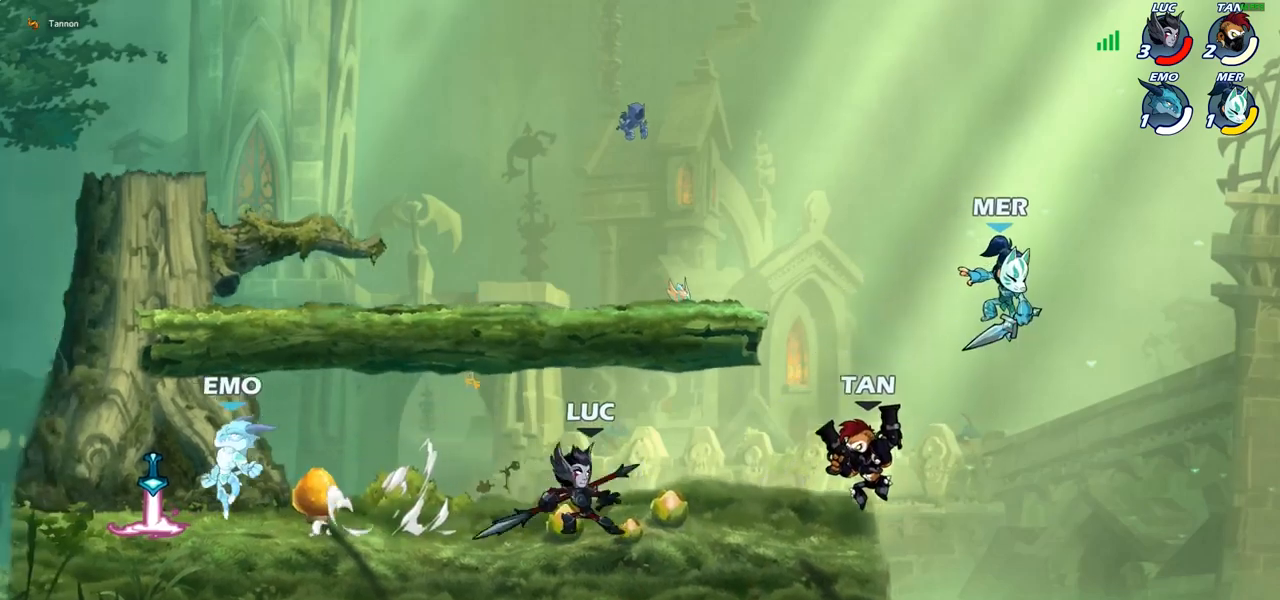
{"buttons": [], "left_stick": "up-left", "right_stick": "center", "events": [[17, "R2", "down"], [83, "R1", "down"], [167, "R1", "up"], [167, "R2", "up"], [233, "SQUARE", "down"], [350, "SQUARE", "up"]]}
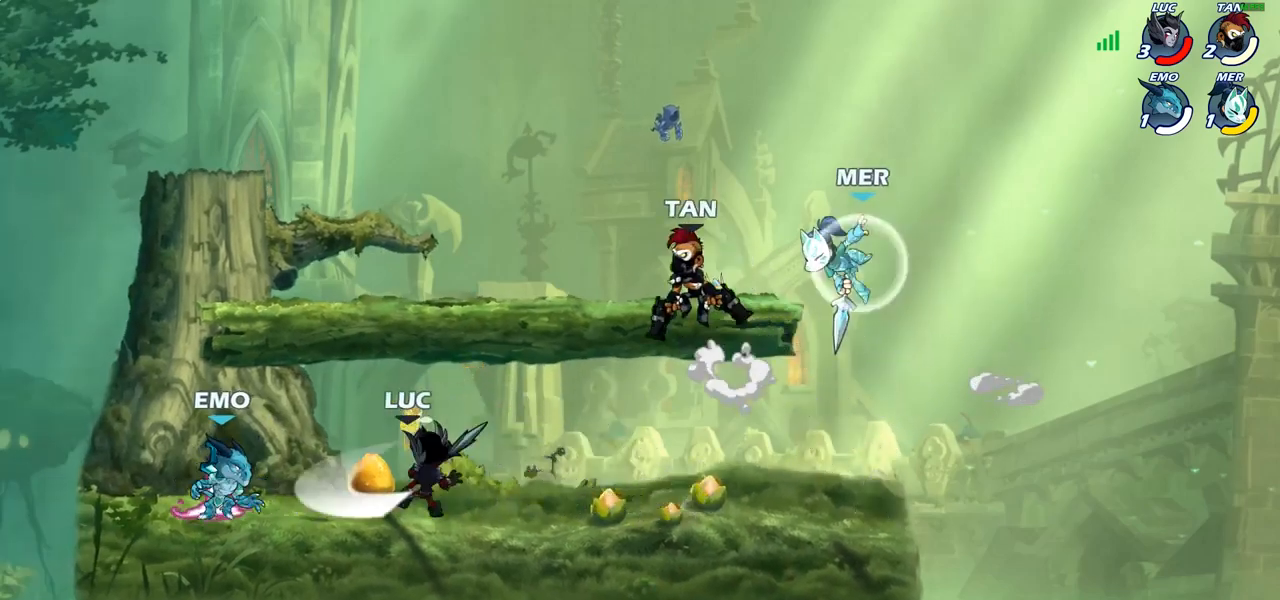
{"buttons": [], "left_stick": "center", "right_stick": "center", "events": [[117, "left_stick", "center"]]}
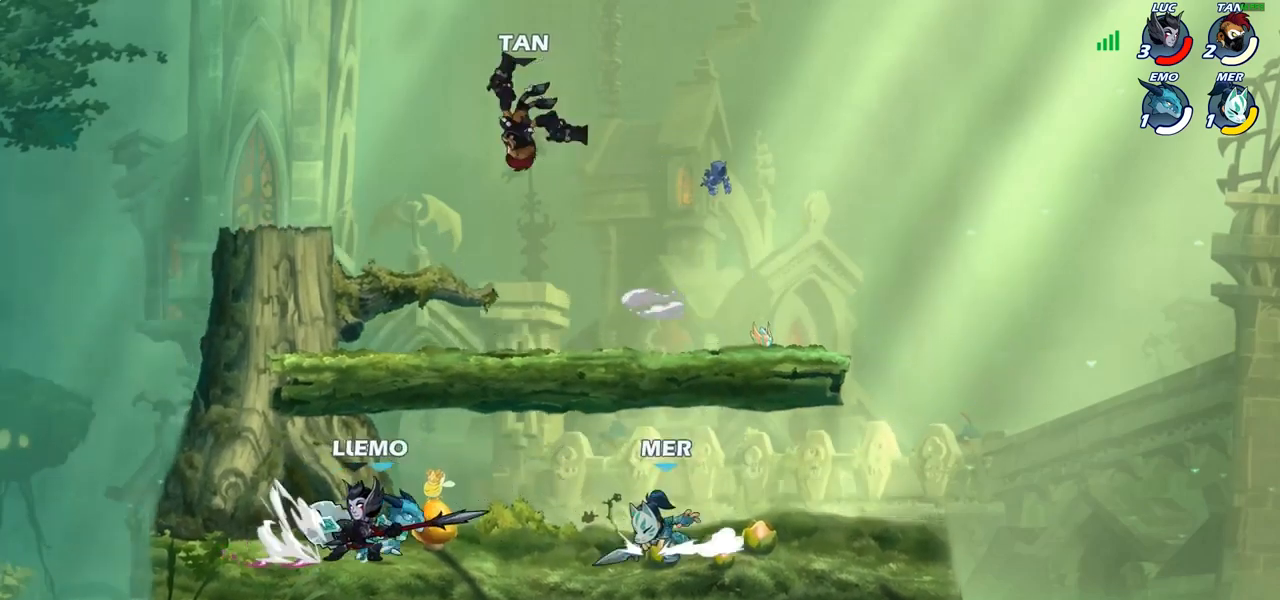
{"buttons": [], "left_stick": "up-left", "right_stick": "center", "events": [[33, "SQUARE", "down"], [117, "SQUARE", "up"], [283, "left_stick", "left"], [400, "left_stick", "up-left"]]}
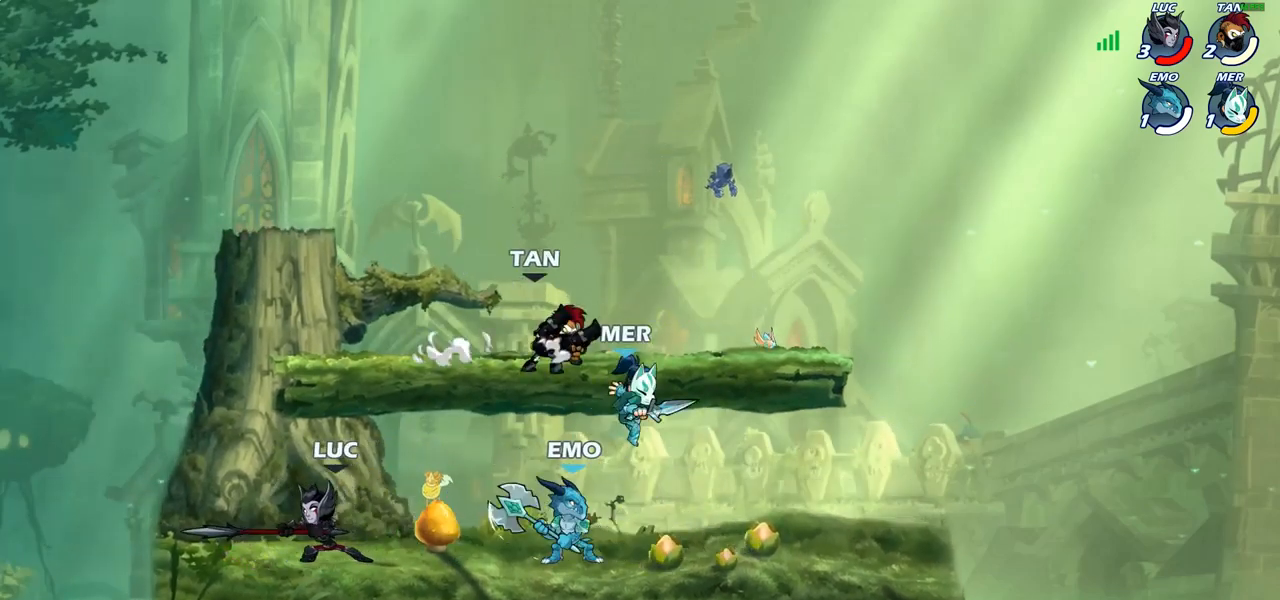
{"buttons": ["SQUARE", "TRIANGLE"], "left_stick": "right", "right_stick": "center", "events": [[17, "left_stick", "center"], [150, "left_stick", "left"], [267, "R2", "down"], [367, "R2", "up"], [383, "left_stick", "right"], [467, "SQUARE", "down"], [483, "TRIANGLE", "down"]]}
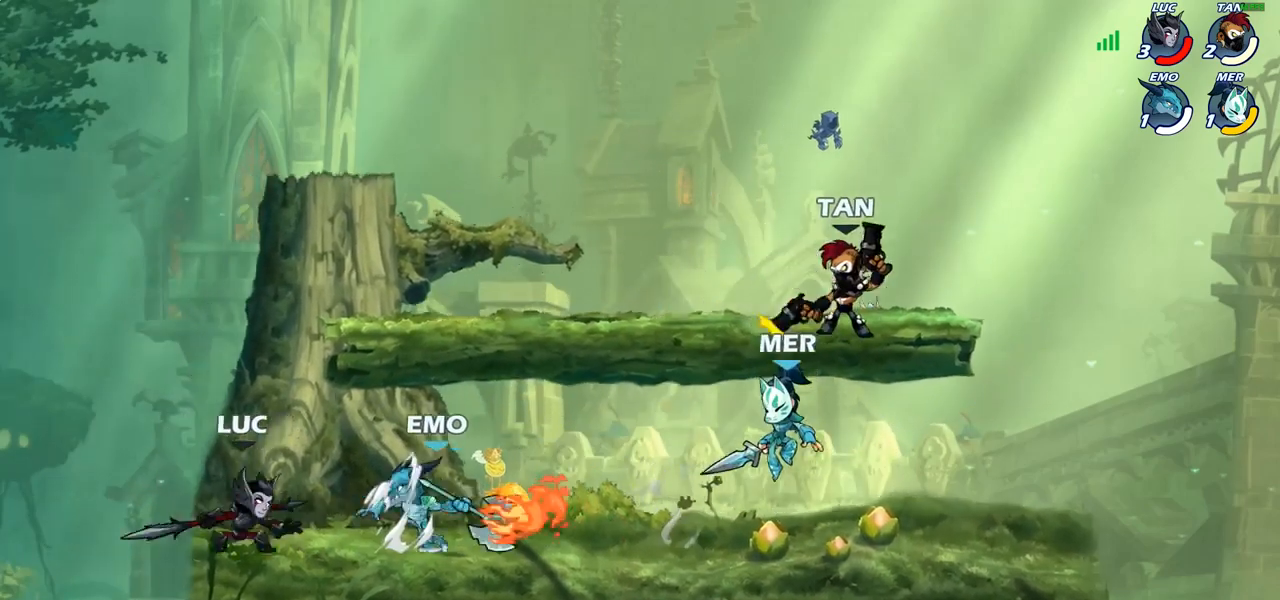
{"buttons": [], "left_stick": "center", "right_stick": "center", "events": [[33, "TRIANGLE", "up"], [50, "SQUARE", "up"], [117, "left_stick", "center"]]}
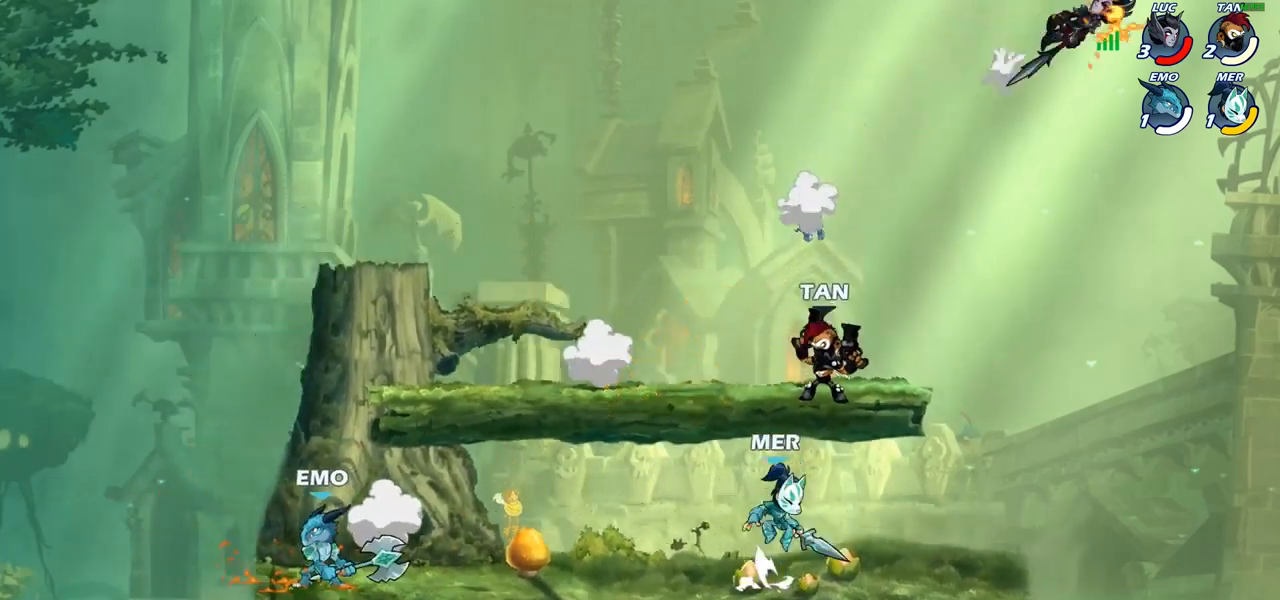
{"buttons": ["R1", "R2"], "left_stick": "left", "right_stick": "center", "events": [[217, "left_stick", "left"], [283, "R1", "down"], [283, "R2", "down"], [383, "R1", "up"], [383, "R2", "up"], [483, "R1", "down"], [483, "R2", "down"]]}
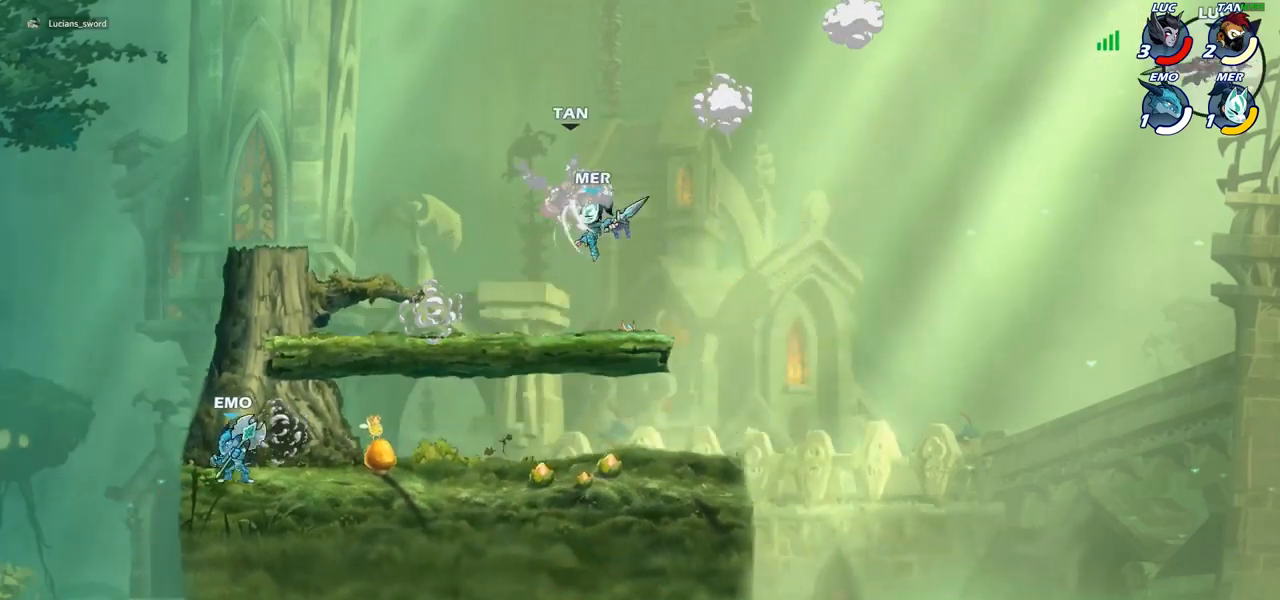
{"buttons": ["R1", "R2"], "left_stick": "left", "right_stick": "center", "events": [[100, "R1", "up"], [100, "R2", "up"], [183, "R1", "down"], [183, "R2", "down"], [300, "R1", "up"], [300, "R2", "up"], [383, "R2", "down"], [400, "R1", "down"]]}
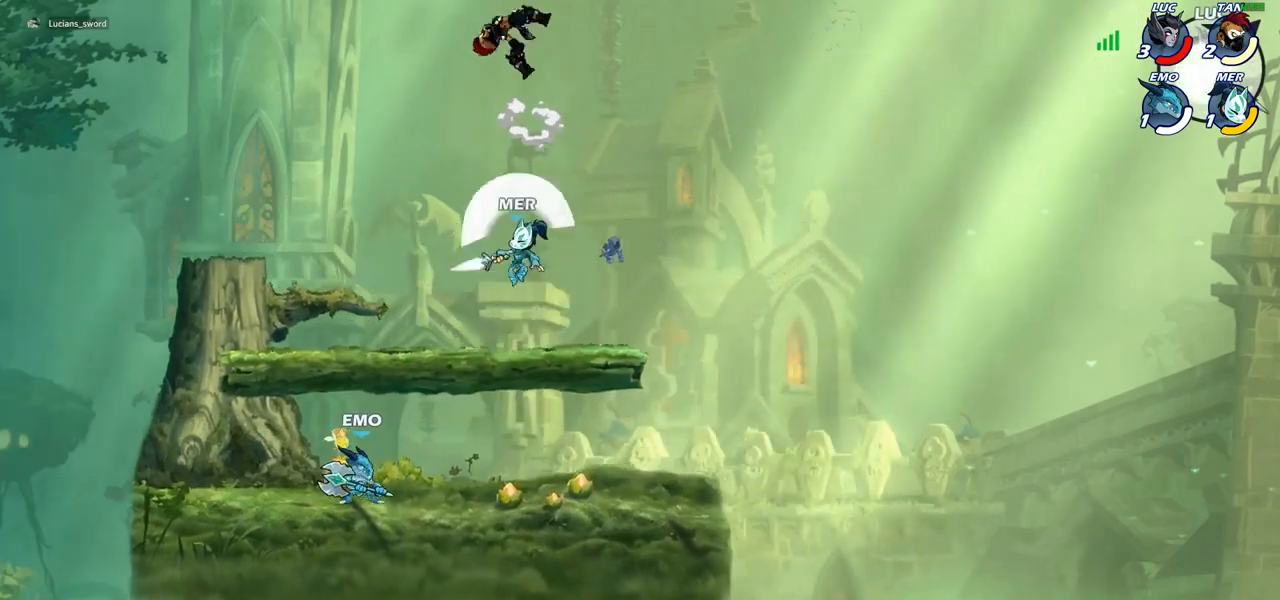
{"buttons": [], "left_stick": "down-left", "right_stick": "center", "events": [[17, "R1", "up"], [17, "R2", "up"], [367, "left_stick", "down-left"]]}
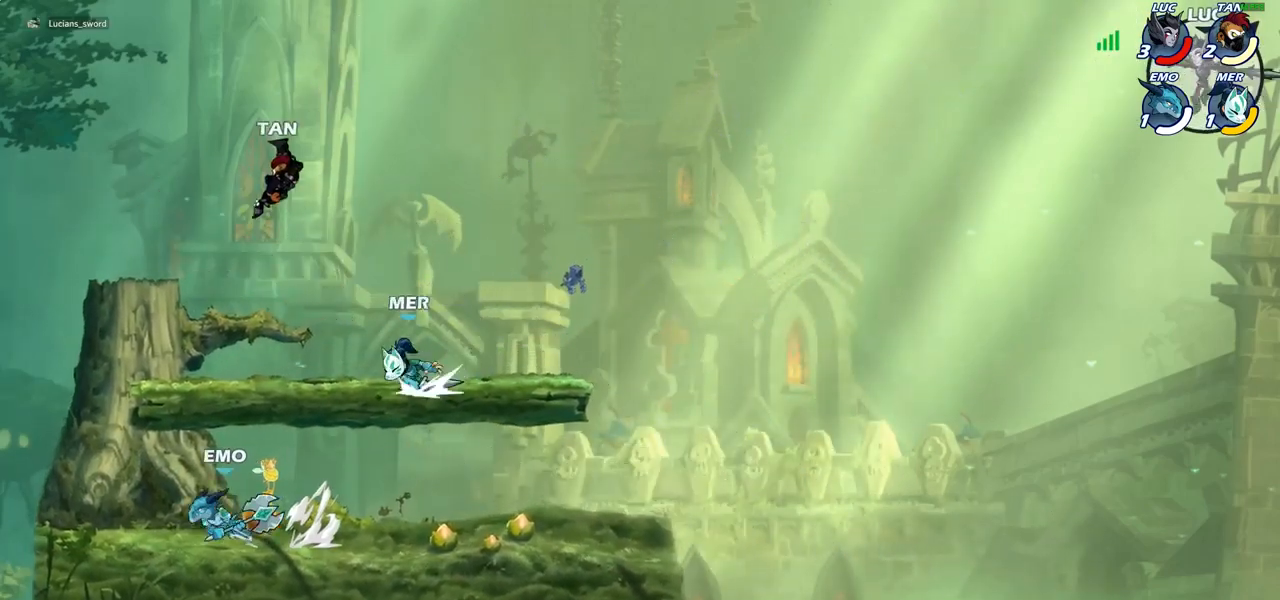
{"buttons": [], "left_stick": "center", "right_stick": "center", "events": [[117, "left_stick", "left"], [200, "R1", "down"], [267, "R1", "up"], [383, "left_stick", "center"]]}
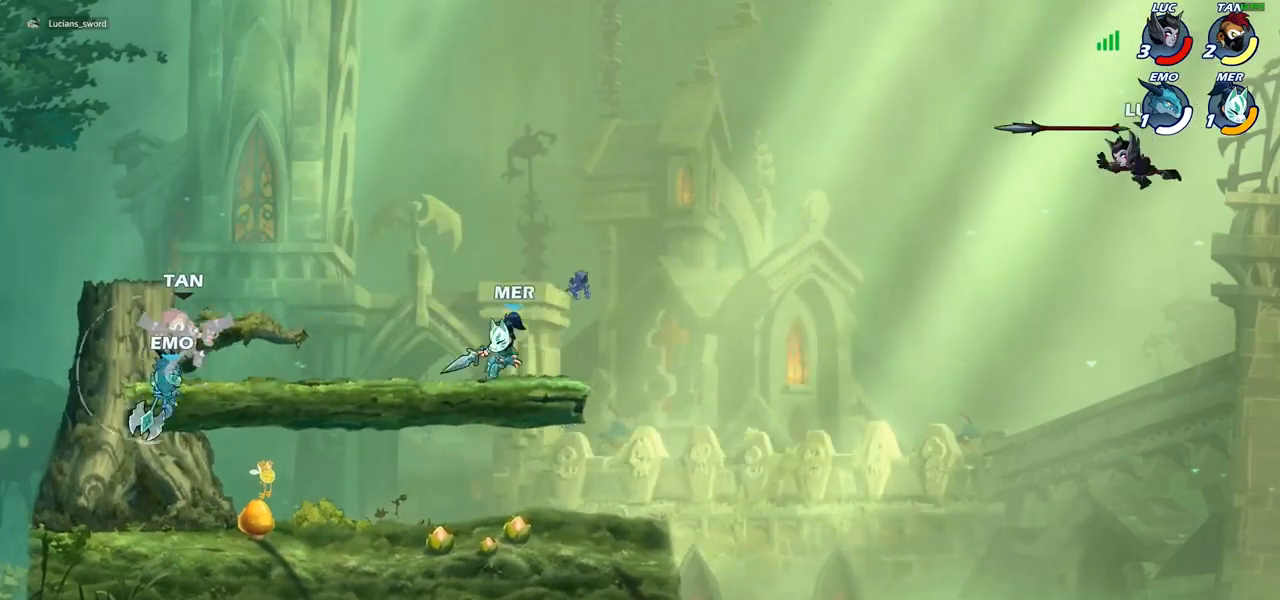
{"buttons": [], "left_stick": "left", "right_stick": "center", "events": [[117, "left_stick", "left"]]}
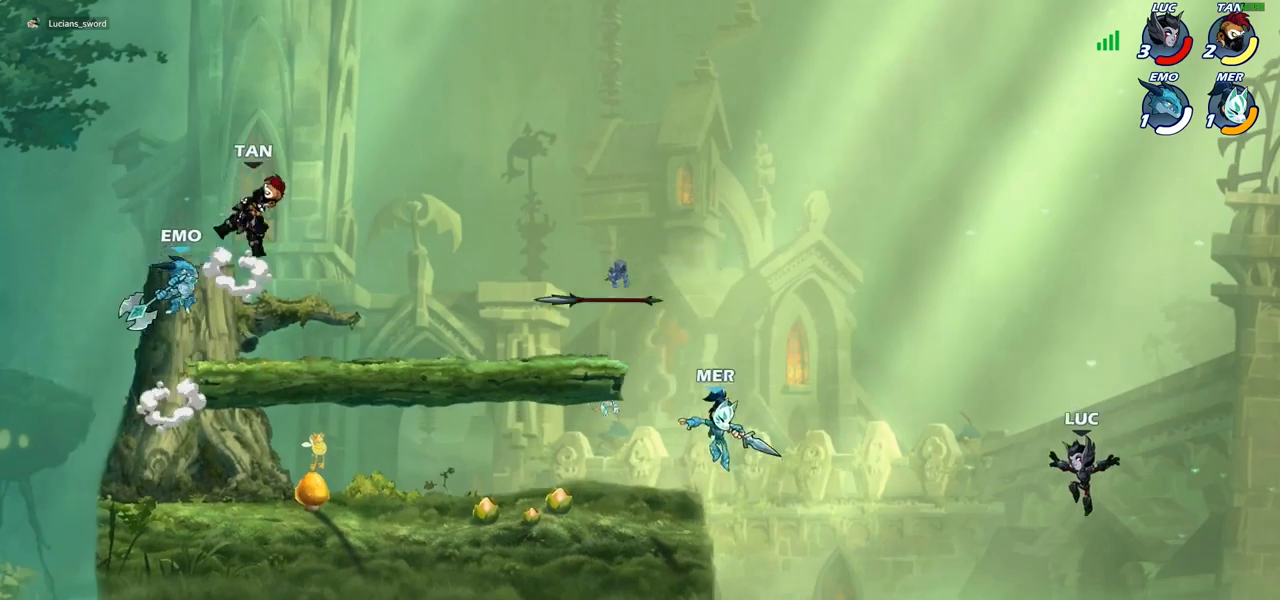
{"buttons": [], "left_stick": "up-right", "right_stick": "center", "events": [[300, "left_stick", "up-left"], [433, "left_stick", "up-right"]]}
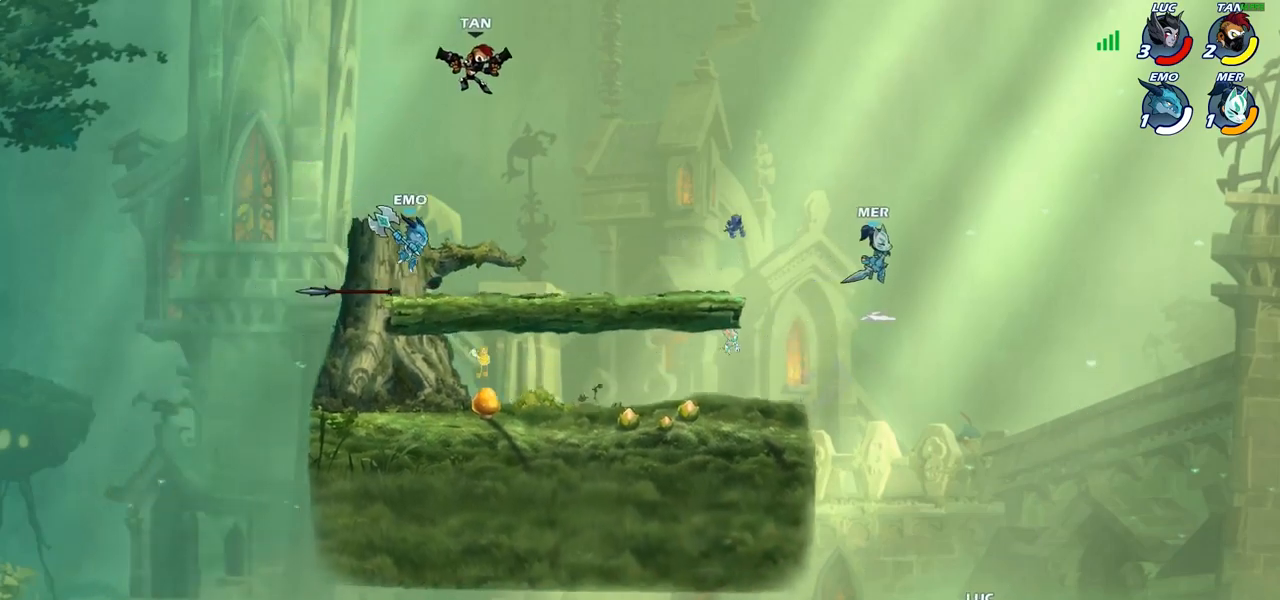
{"buttons": [], "left_stick": "up", "right_stick": "center", "events": [[17, "CROSS", "down"], [117, "CIRCLE", "down"], [117, "CROSS", "up"], [167, "left_stick", "up"], [267, "CIRCLE", "up"]]}
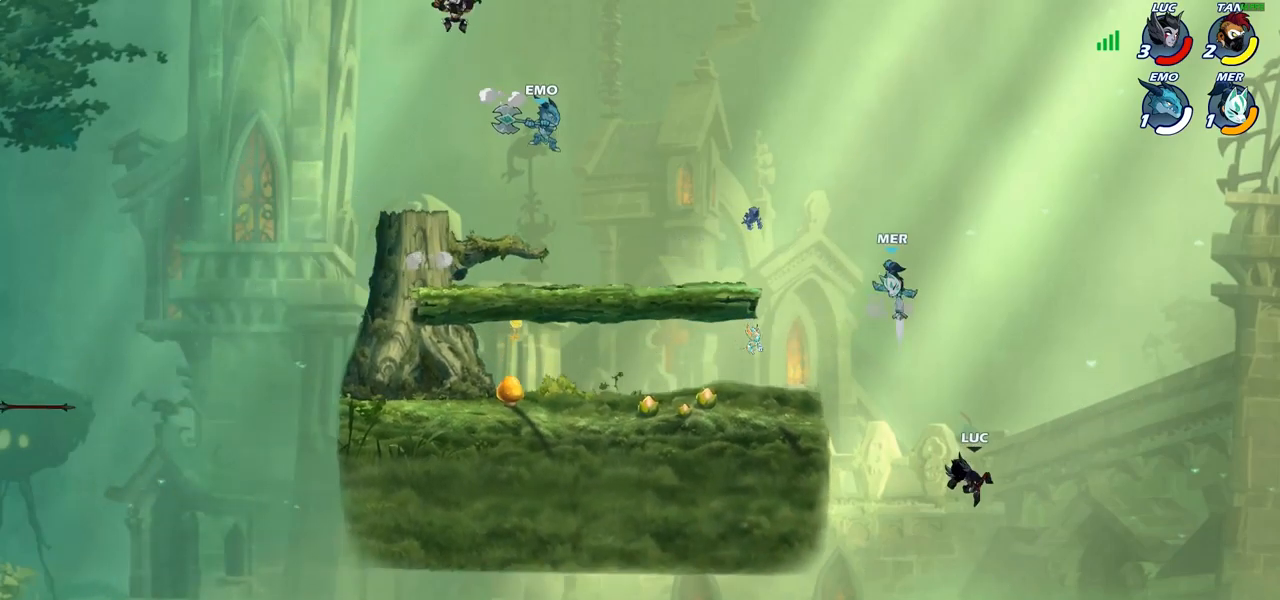
{"buttons": ["CROSS"], "left_stick": "up-left", "right_stick": "center", "events": [[33, "left_stick", "up-left"], [467, "CROSS", "down"]]}